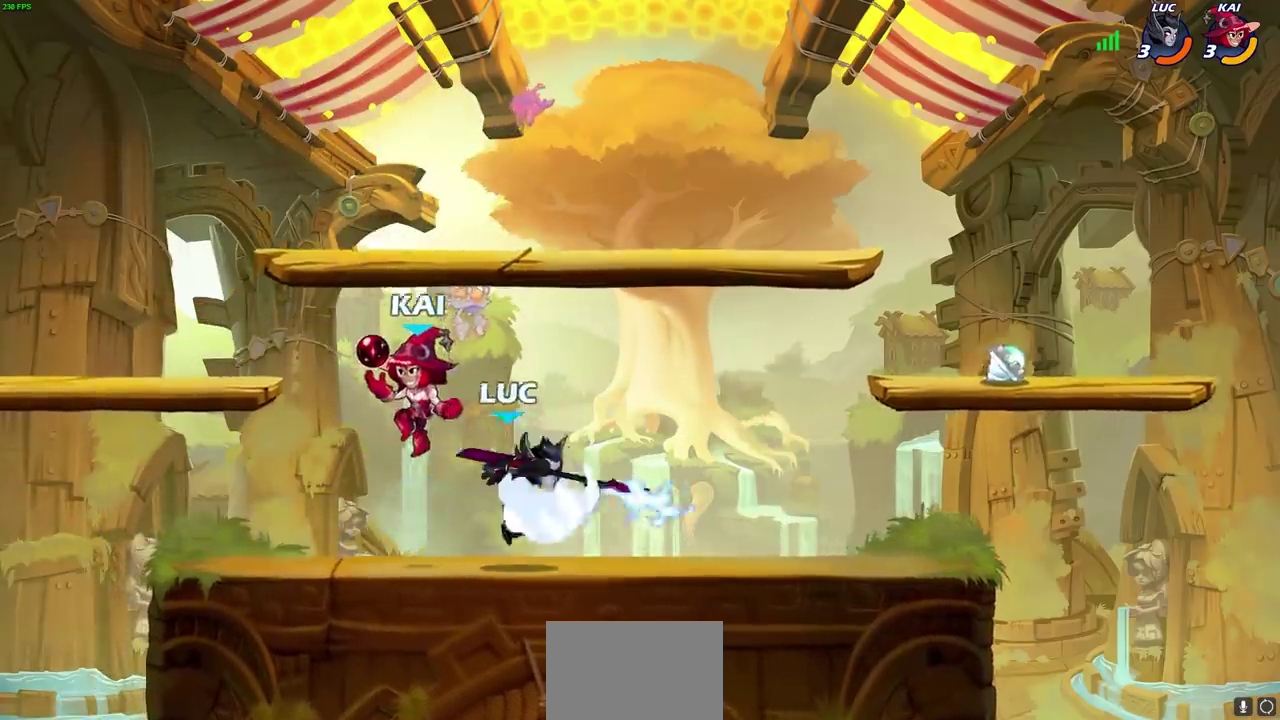
Gameplay with a controller (PlayStation layout); each line is a JSON object with the inputs held at the frame after it (dt_ms = milliseconds from this image to that frame). "events" lists button and stick changes between this image and that frame as [ms after this image, input, new state], when the widget could be followed in between.
{"dt_ms": 600, "buttons": [], "left_stick": "up", "right_stick": "center"}
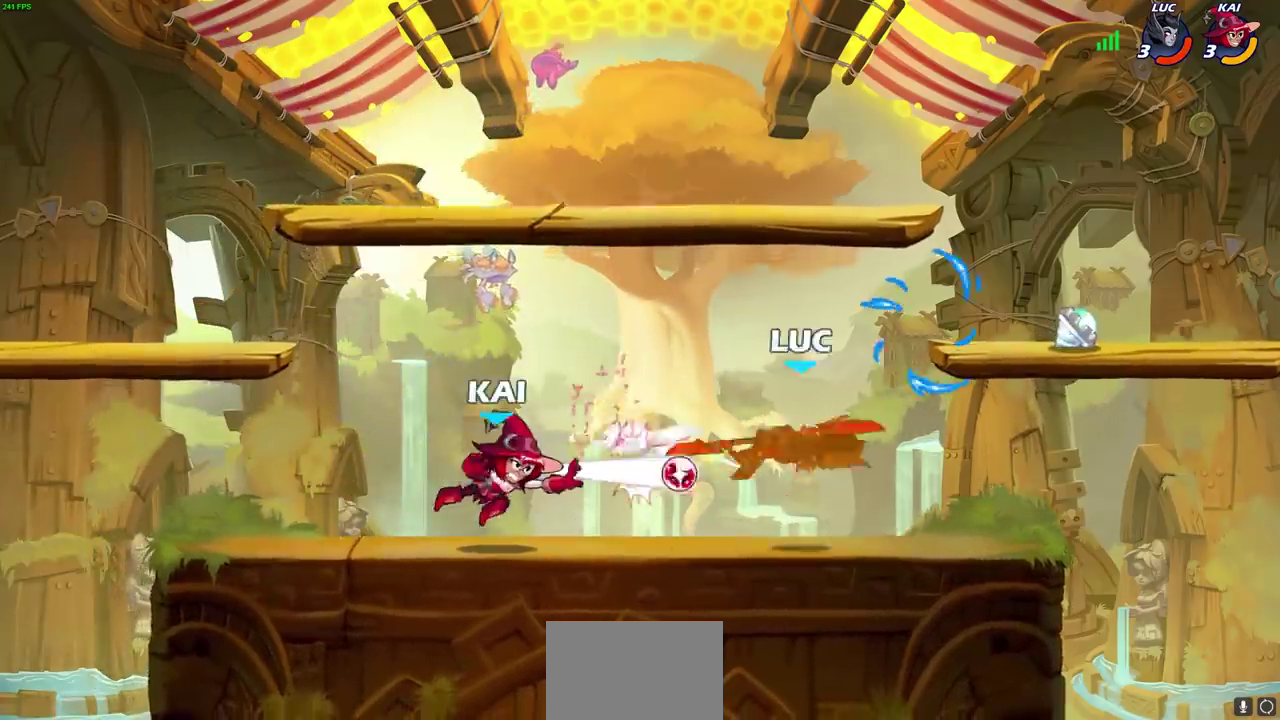
{"dt_ms": 300, "buttons": [], "left_stick": "center", "right_stick": "center", "events": [[67, "left_stick", "center"]]}
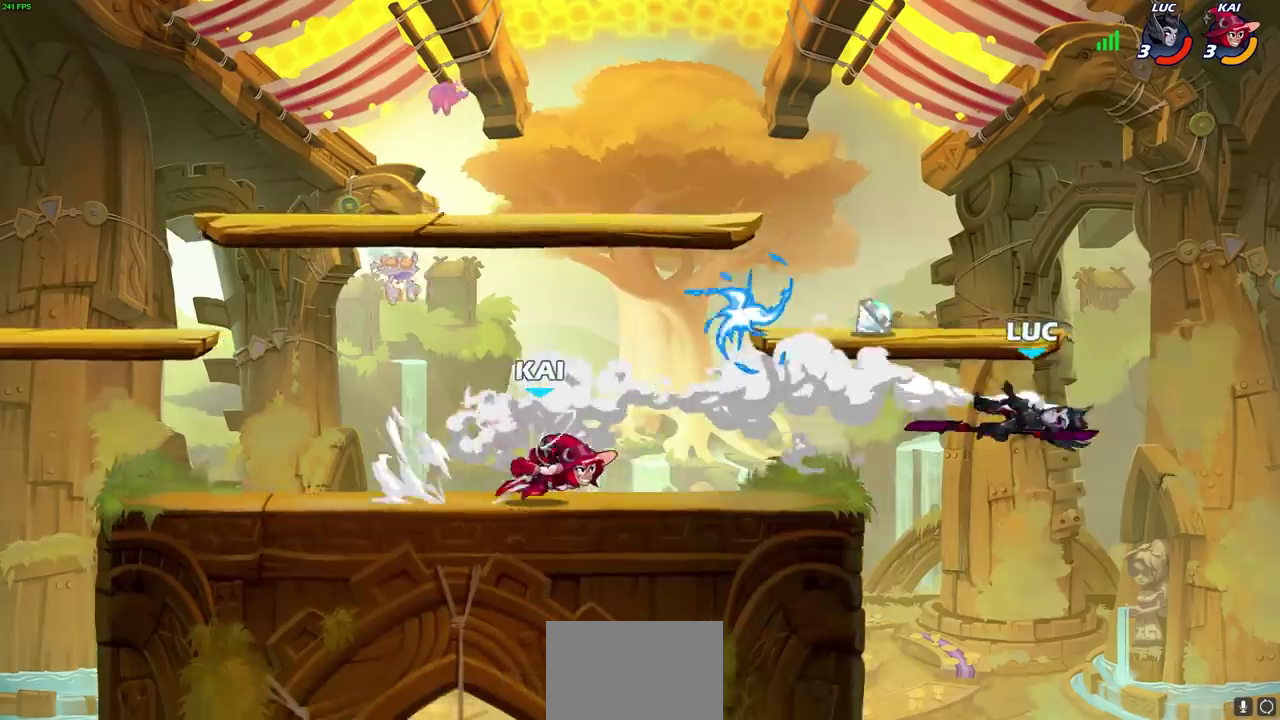
{"dt_ms": 400, "buttons": ["R2"], "left_stick": "down-left", "right_stick": "center", "events": [[33, "left_stick", "left"], [217, "left_stick", "down-left"], [333, "R2", "down"]]}
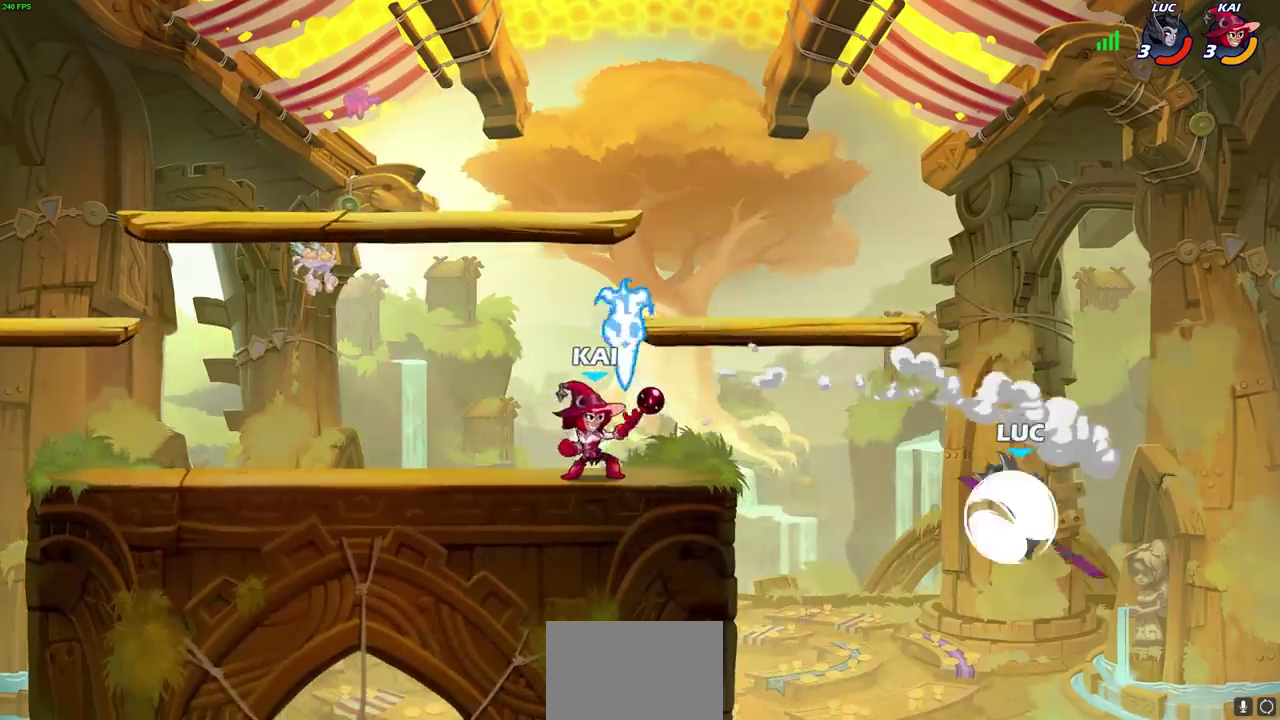
{"dt_ms": 800, "buttons": [], "left_stick": "up", "right_stick": "center", "events": [[150, "R2", "up"], [183, "left_stick", "left"], [417, "left_stick", "center"], [500, "CROSS", "down"], [500, "left_stick", "up-left"], [700, "CROSS", "up"], [700, "left_stick", "down-left"], [800, "left_stick", "up"]]}
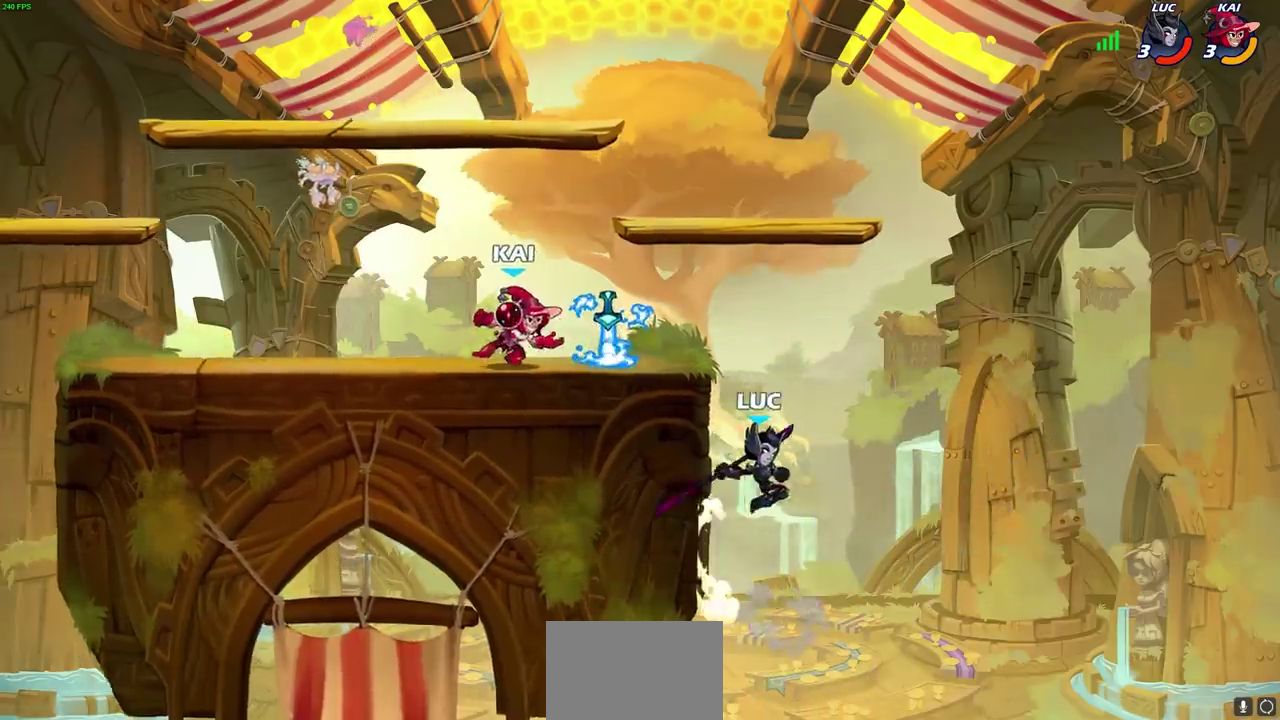
{"dt_ms": 300, "buttons": [], "left_stick": "center", "right_stick": "center", "events": [[67, "left_stick", "up-left"], [117, "left_stick", "center"]]}
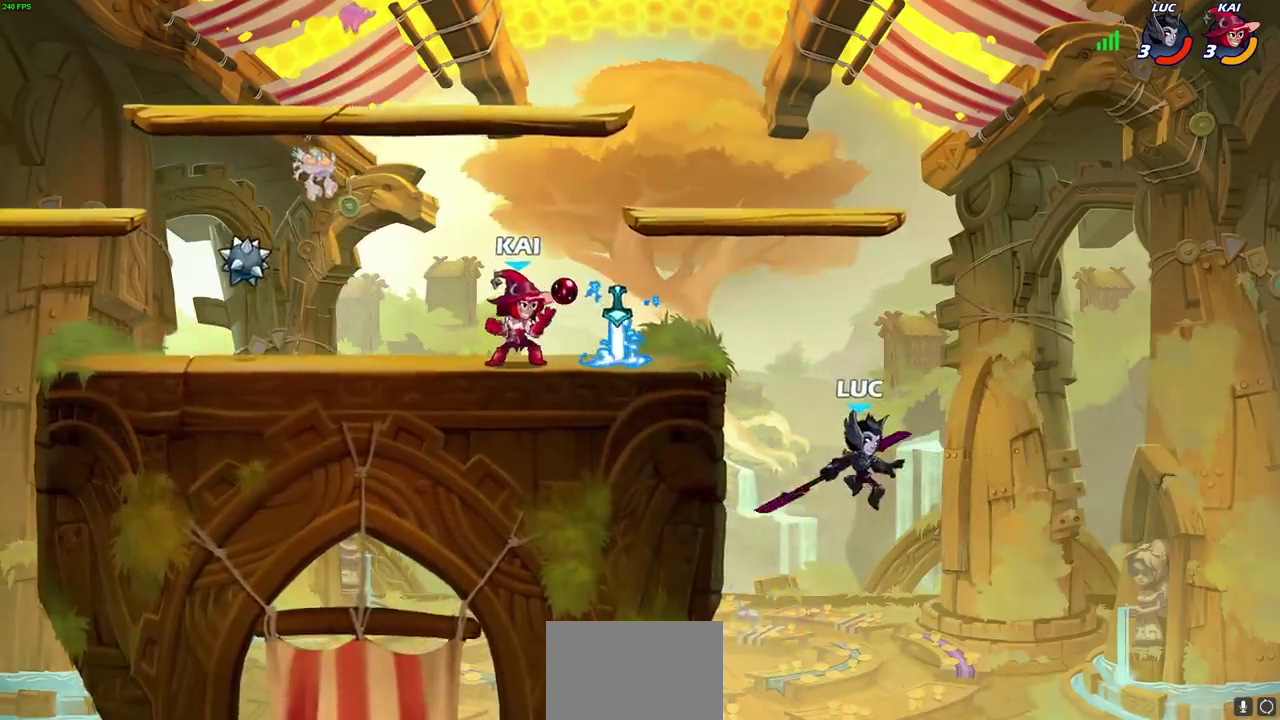
{"dt_ms": 300, "buttons": [], "left_stick": "left", "right_stick": "center", "events": [[250, "left_stick", "left"]]}
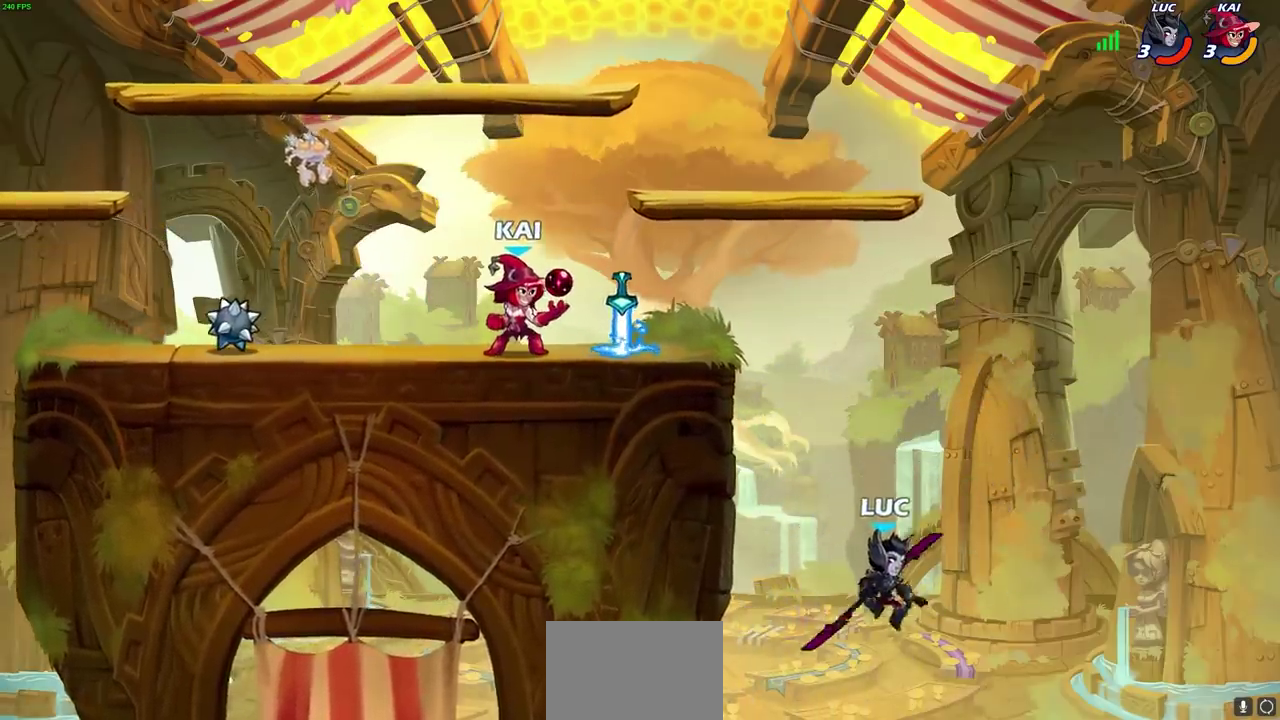
{"dt_ms": 700, "buttons": [], "left_stick": "up-right", "right_stick": "center", "events": [[83, "CROSS", "down"], [300, "CROSS", "up"], [700, "left_stick", "up-right"]]}
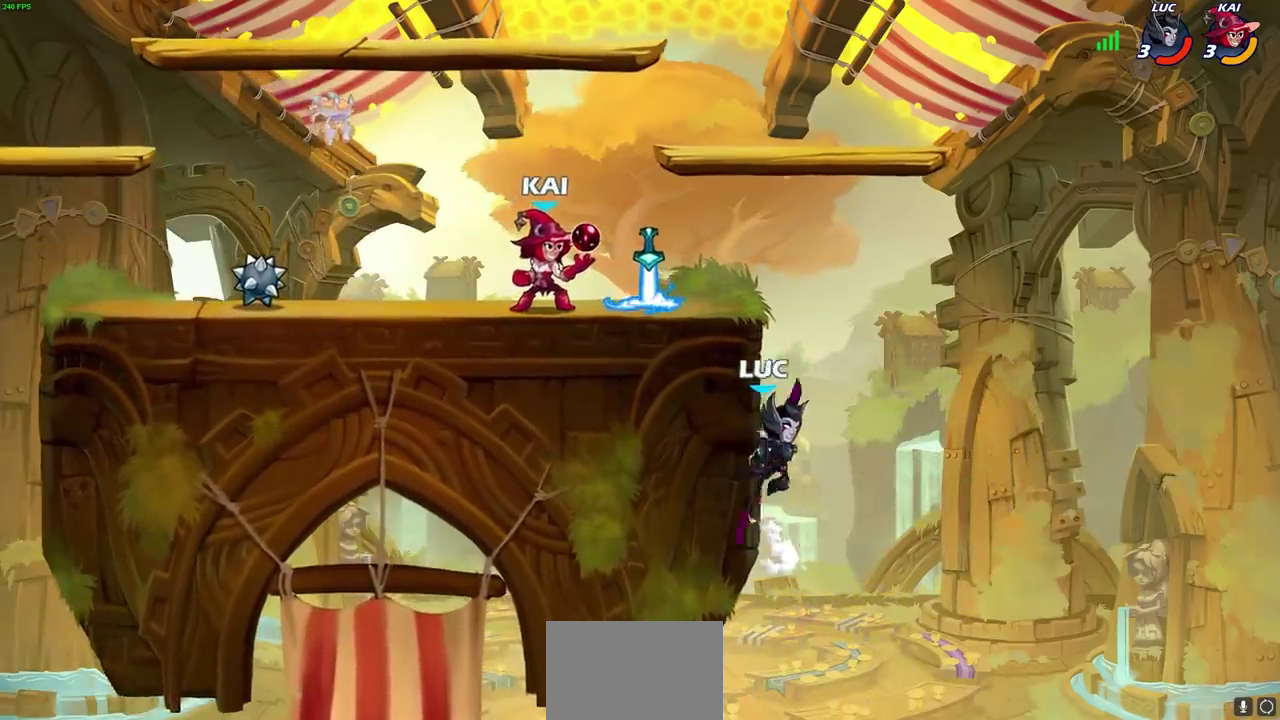
{"dt_ms": 600, "buttons": [], "left_stick": "down-right", "right_stick": "center", "events": [[167, "CROSS", "down"], [183, "left_stick", "down-right"], [300, "CROSS", "up"], [383, "left_stick", "right"], [483, "left_stick", "down"], [567, "left_stick", "down-right"]]}
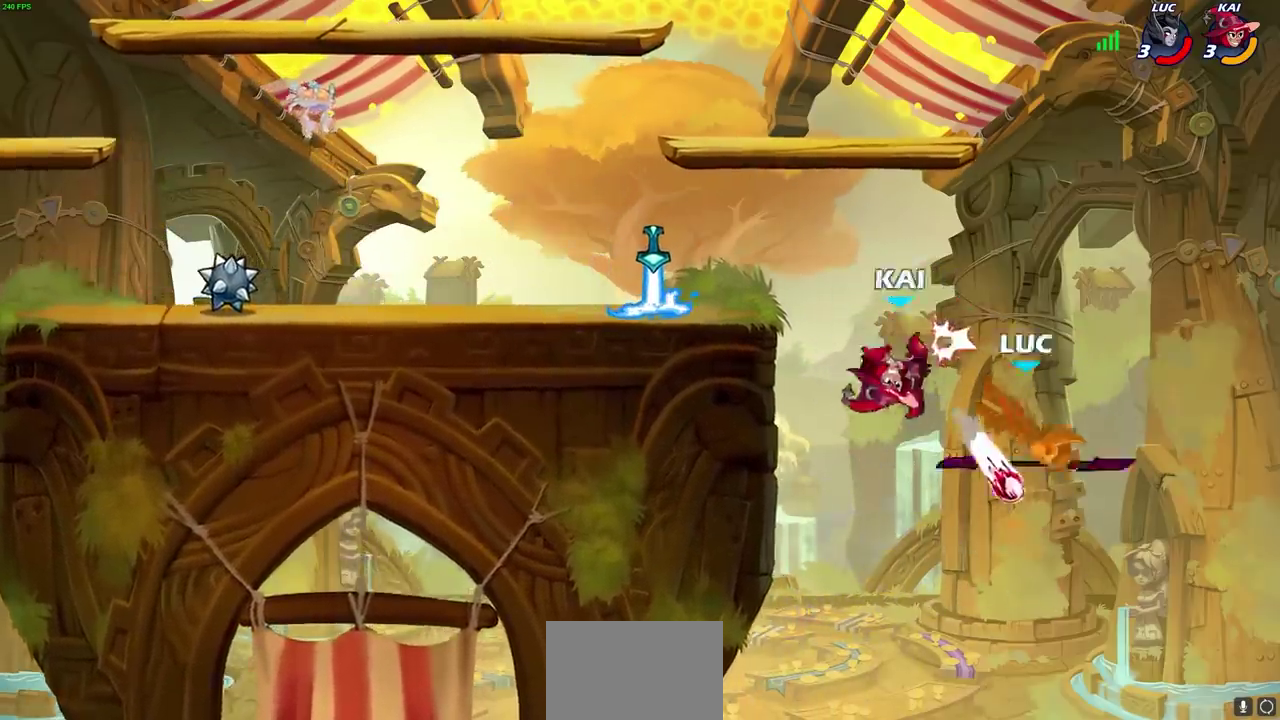
{"dt_ms": 400, "buttons": [], "left_stick": "up-left", "right_stick": "center", "events": [[17, "left_stick", "right"], [250, "left_stick", "left"], [333, "left_stick", "up-left"]]}
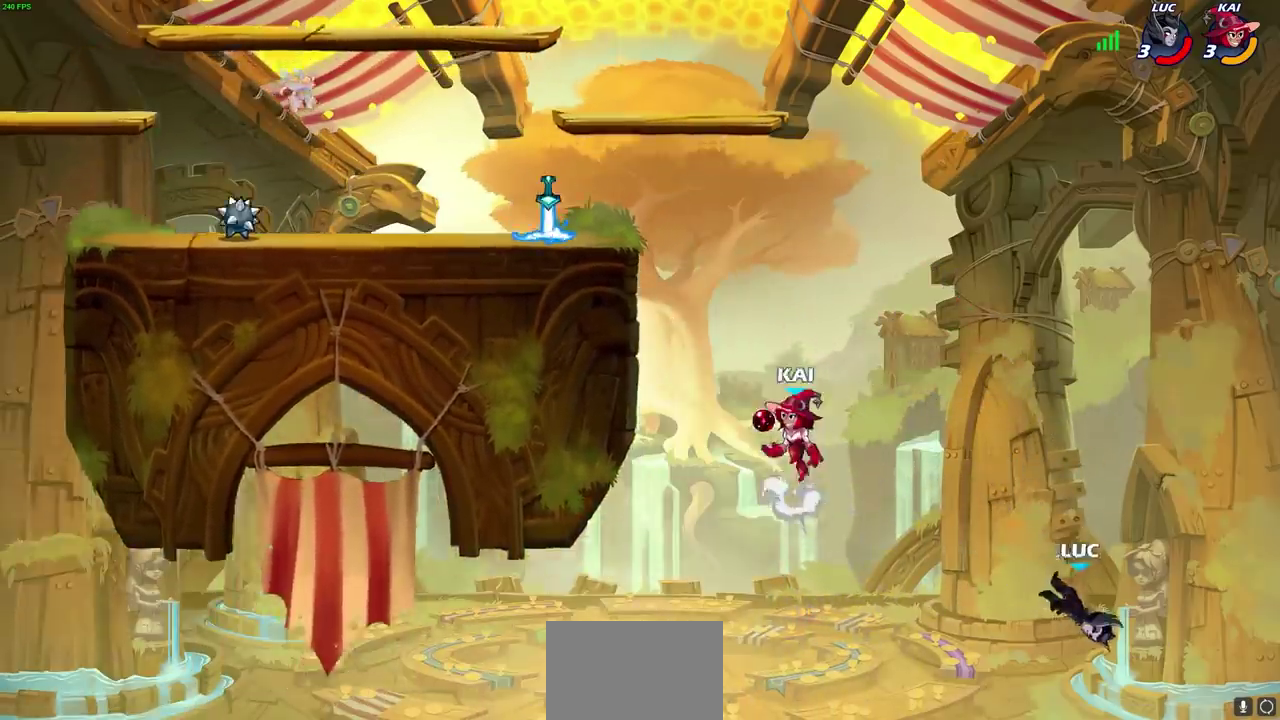
{"dt_ms": 600, "buttons": ["CIRCLE"], "left_stick": "up-left", "right_stick": "center", "events": [[267, "CROSS", "down"], [417, "CROSS", "up"], [550, "CIRCLE", "down"]]}
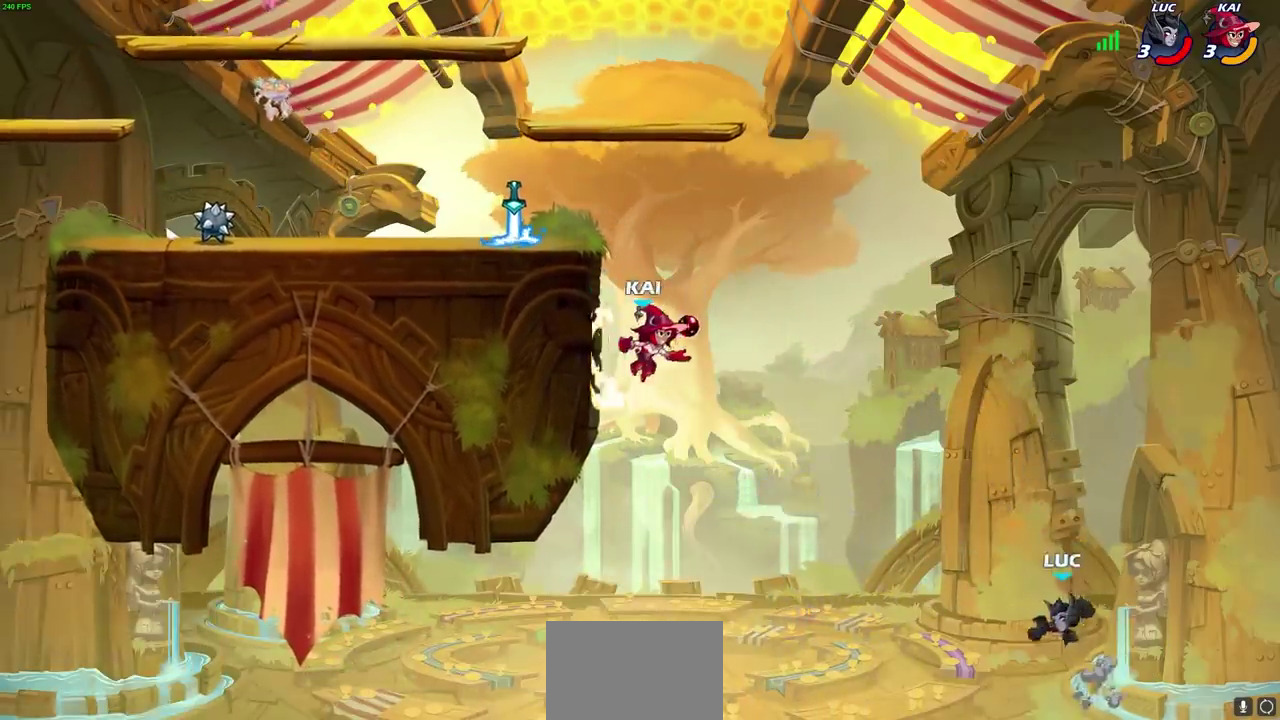
{"dt_ms": 400, "buttons": [], "left_stick": "up", "right_stick": "center"}
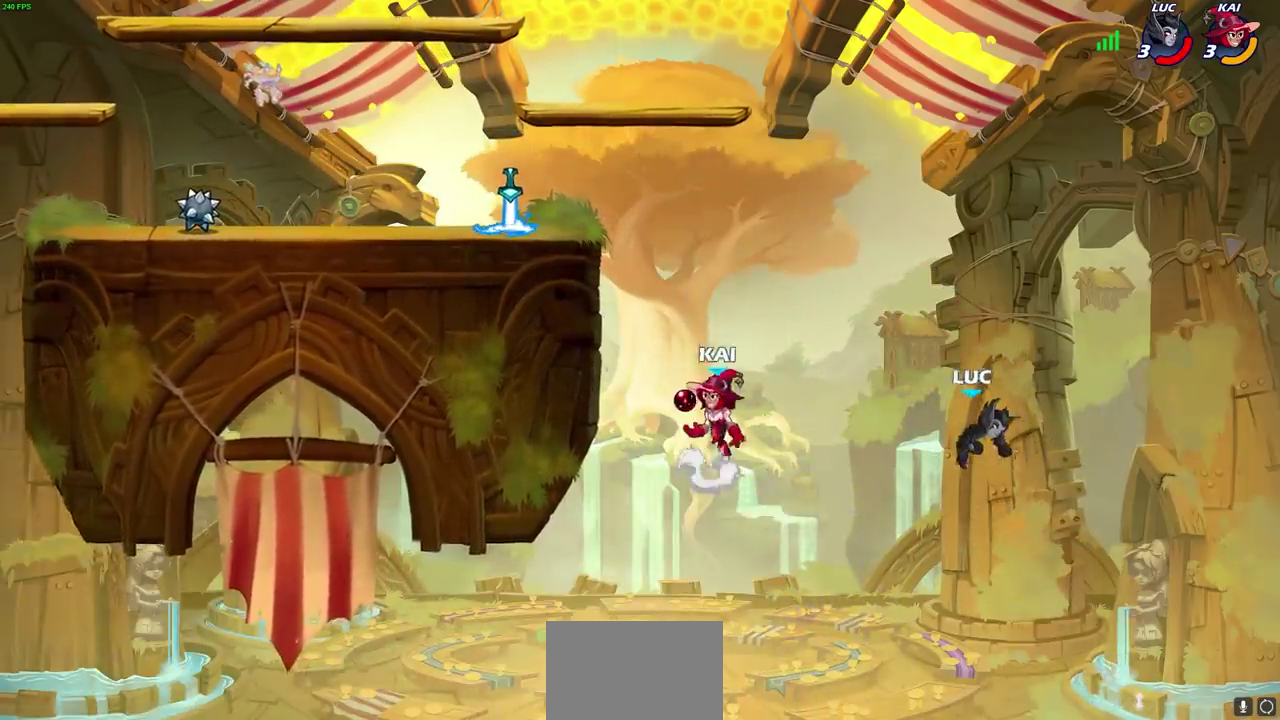
{"dt_ms": 500, "buttons": ["R2"], "left_stick": "up-left", "right_stick": "center"}
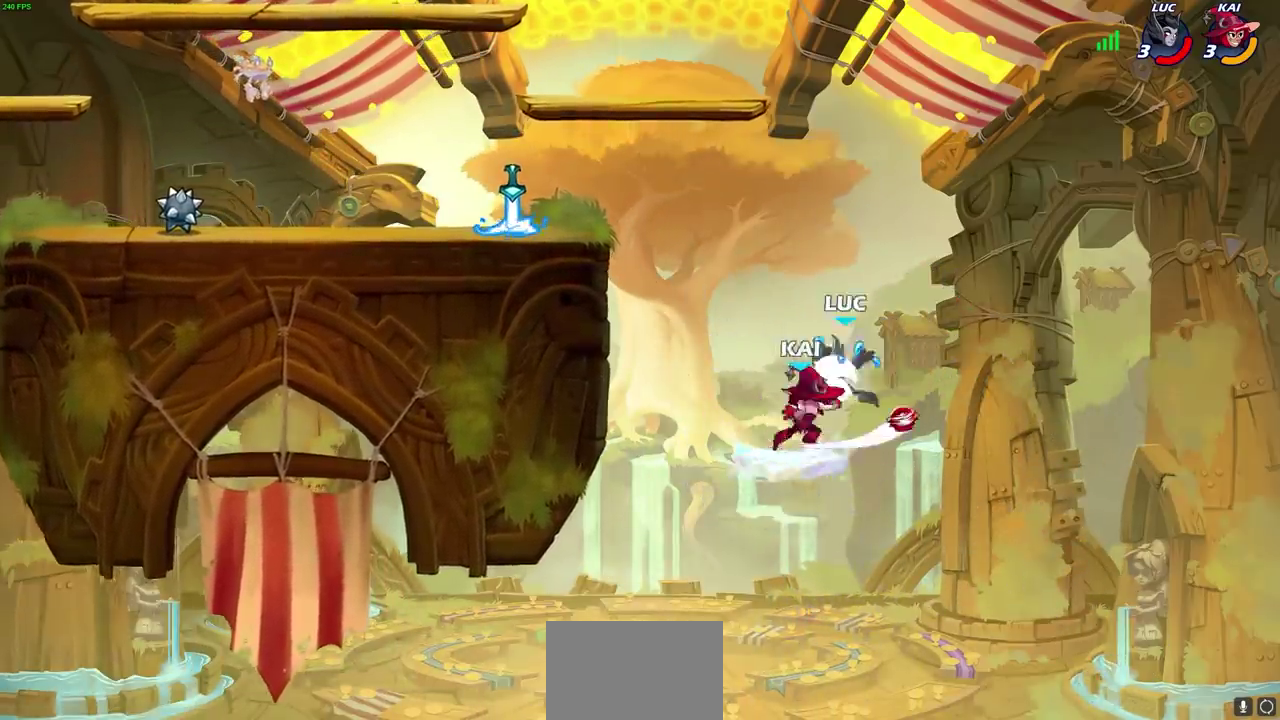
{"dt_ms": 600, "buttons": ["CROSS"], "left_stick": "right", "right_stick": "center", "events": [[333, "R2", "up"], [383, "left_stick", "left"], [600, "CROSS", "down"], [600, "left_stick", "right"]]}
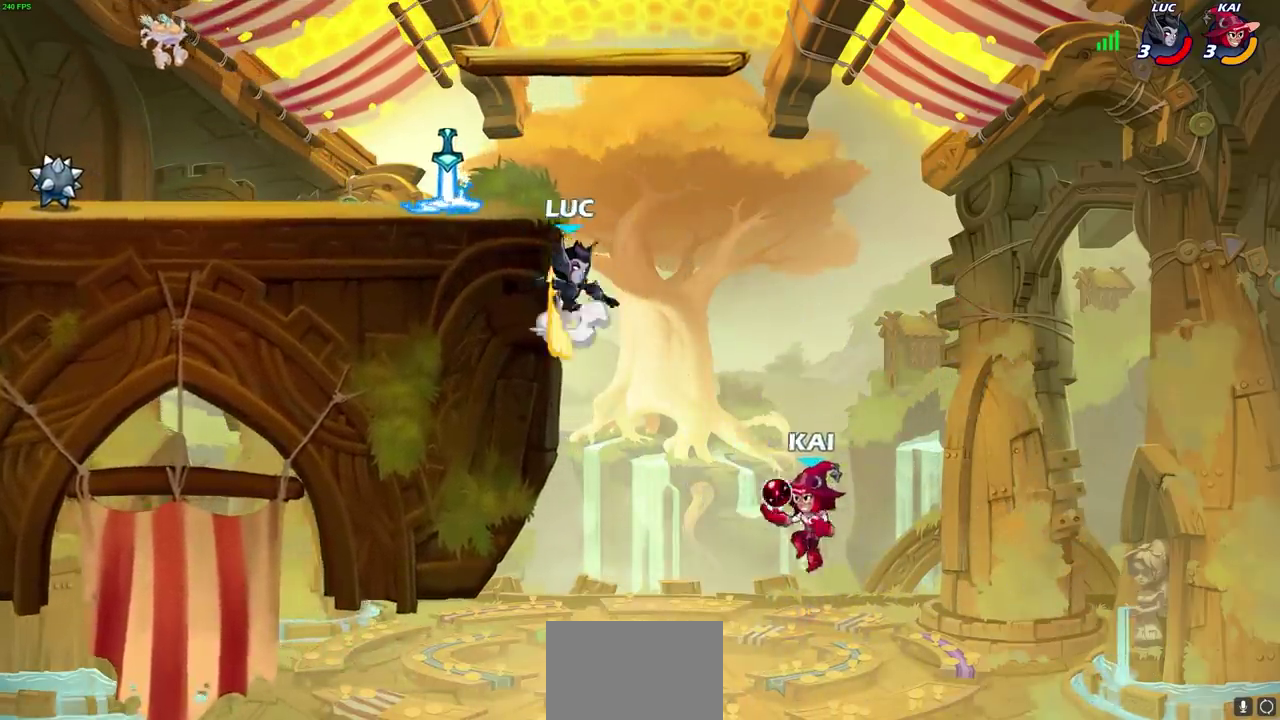
{"dt_ms": 400, "buttons": [], "left_stick": "center", "right_stick": "center", "events": [[50, "left_stick", "down"], [83, "SQUARE", "down"], [100, "CROSS", "up"], [133, "SQUARE", "up"], [167, "left_stick", "center"]]}
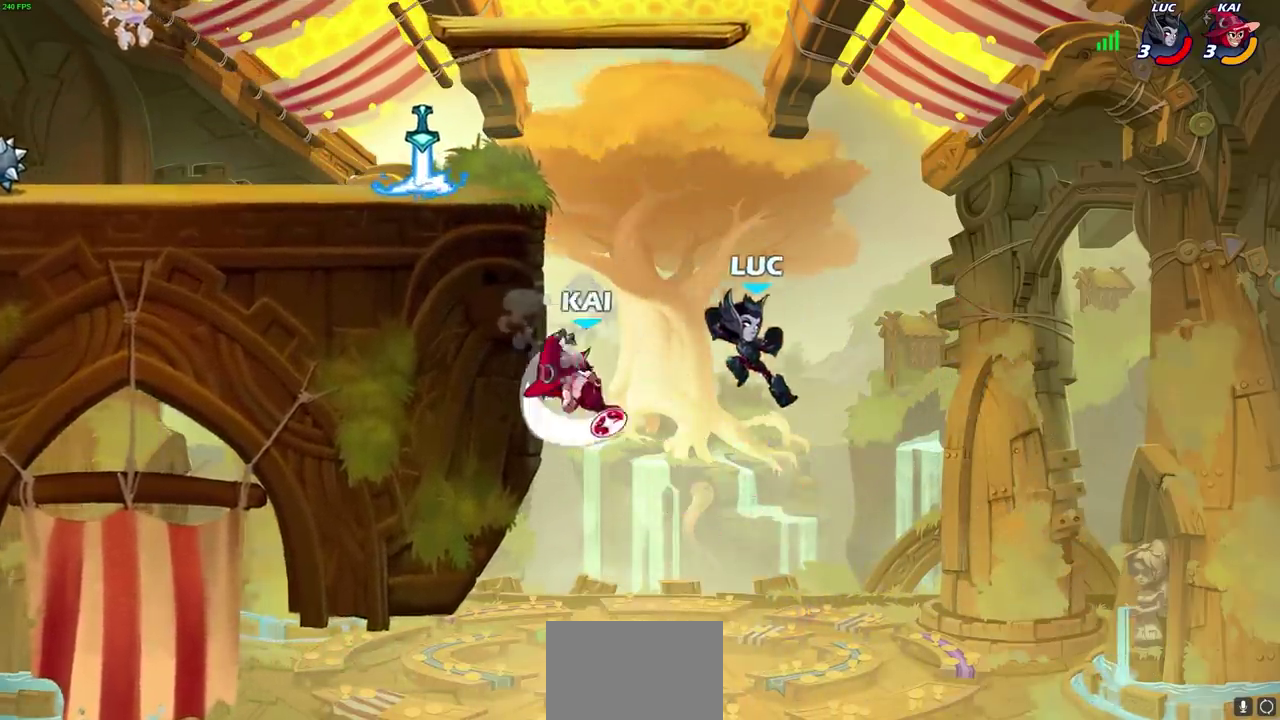
{"dt_ms": 600, "buttons": [], "left_stick": "left", "right_stick": "center", "events": [[33, "left_stick", "left"], [333, "CROSS", "down"], [383, "CIRCLE", "down"], [417, "CROSS", "up"], [533, "CIRCLE", "up"]]}
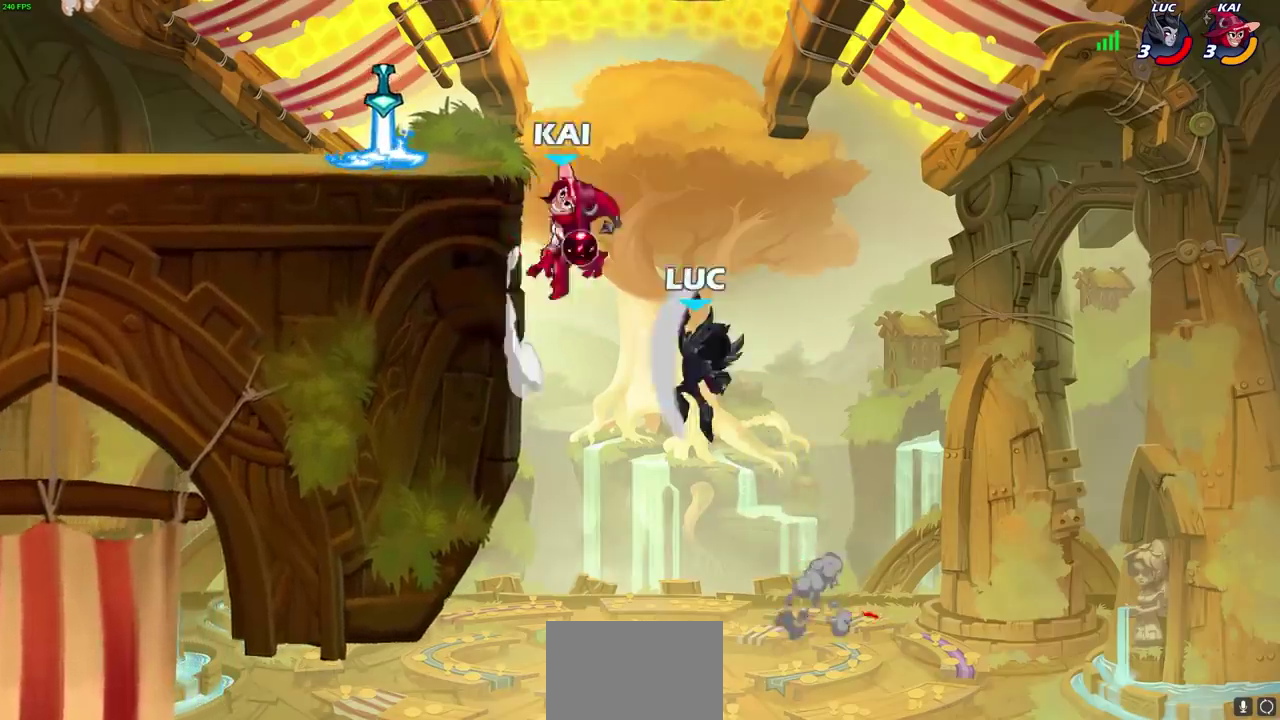
{"dt_ms": 400, "buttons": [], "left_stick": "down-left", "right_stick": "center", "events": [[367, "left_stick", "down-left"]]}
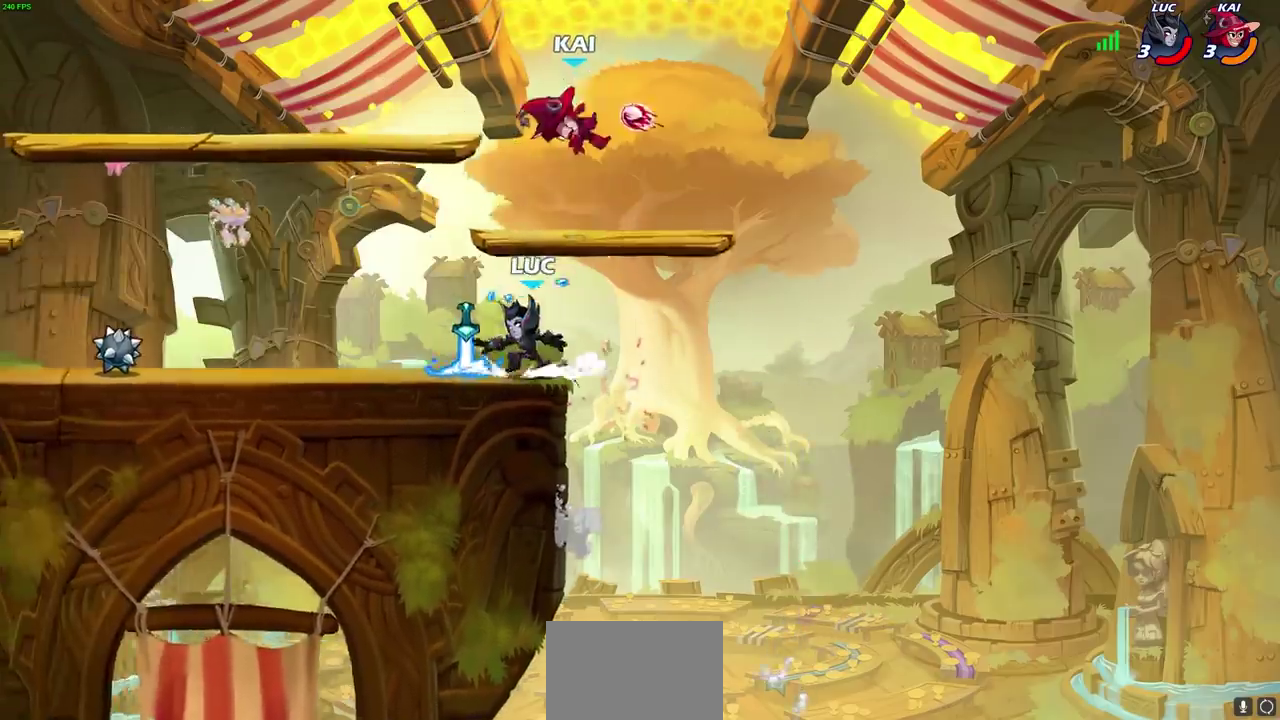
{"dt_ms": 500, "buttons": [], "left_stick": "left", "right_stick": "center", "events": [[150, "left_stick", "right"], [167, "CROSS", "down"], [217, "SQUARE", "down"], [217, "left_stick", "center"], [267, "CROSS", "up"], [283, "right_stick", "down-left"], [367, "SQUARE", "up"], [367, "right_stick", "center"], [467, "left_stick", "left"]]}